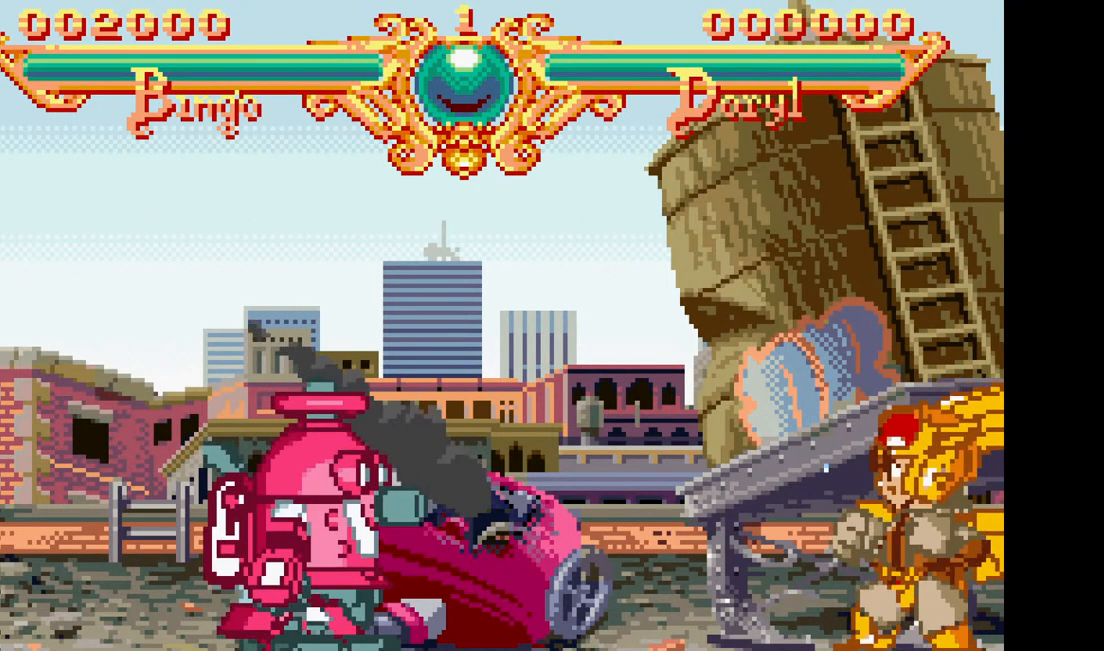
Gameplay with a controller (arcade stick); each line is a JSON object with the inputs held at the frame after it (dt_ms = milliseconds from this image to that frame). "events" lists button and stick changes between this image and that frame as [ms after this image, input, new state], when the widget could be followed in between. Not read: CROSS L3 R3.
{"dt_ms": 500, "buttons": [], "events": [[67, "DPAD_LEFT", "down"], [200, "DPAD_LEFT", "up"]]}
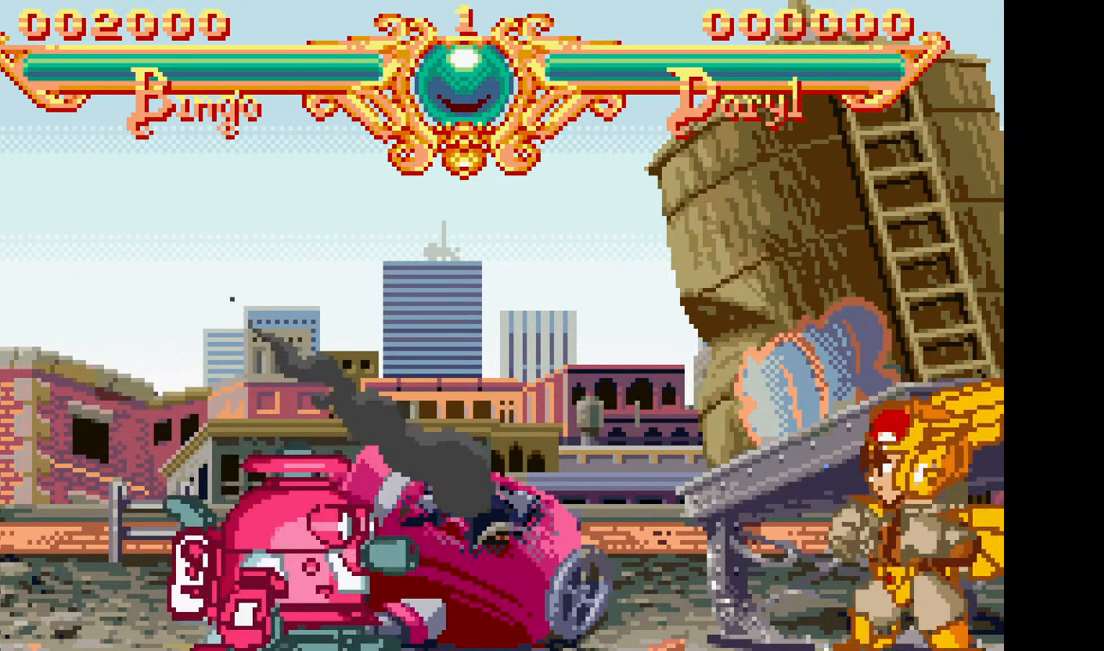
{"dt_ms": 500, "buttons": [], "events": []}
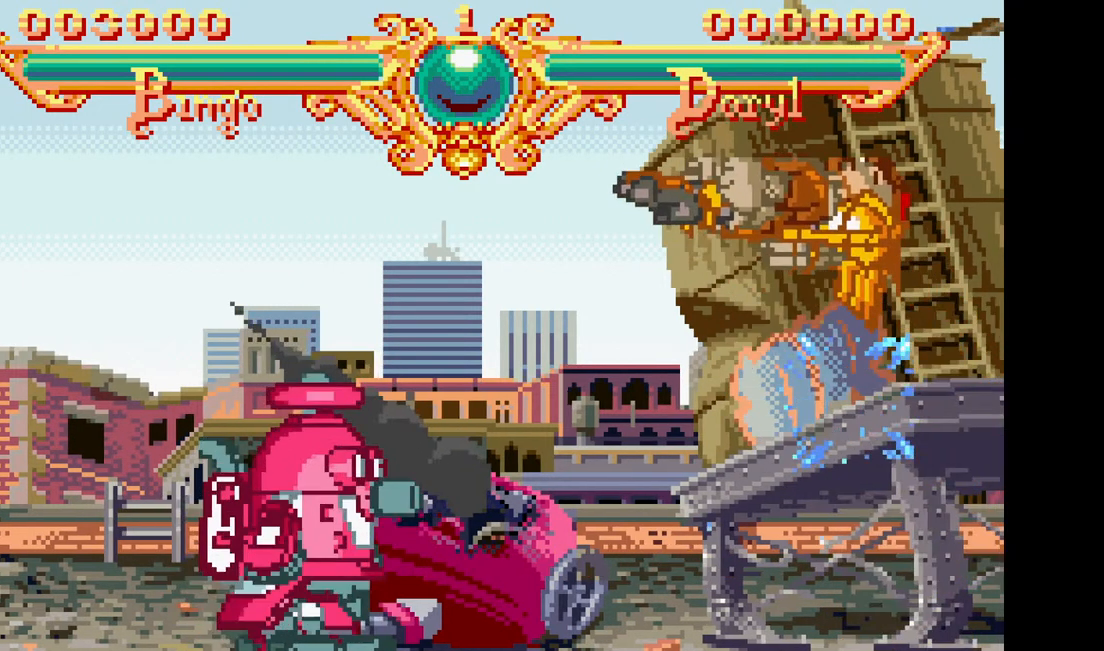
{"dt_ms": 500, "buttons": ["DPAD_LEFT"], "events": [[200, "DPAD_LEFT", "down"]]}
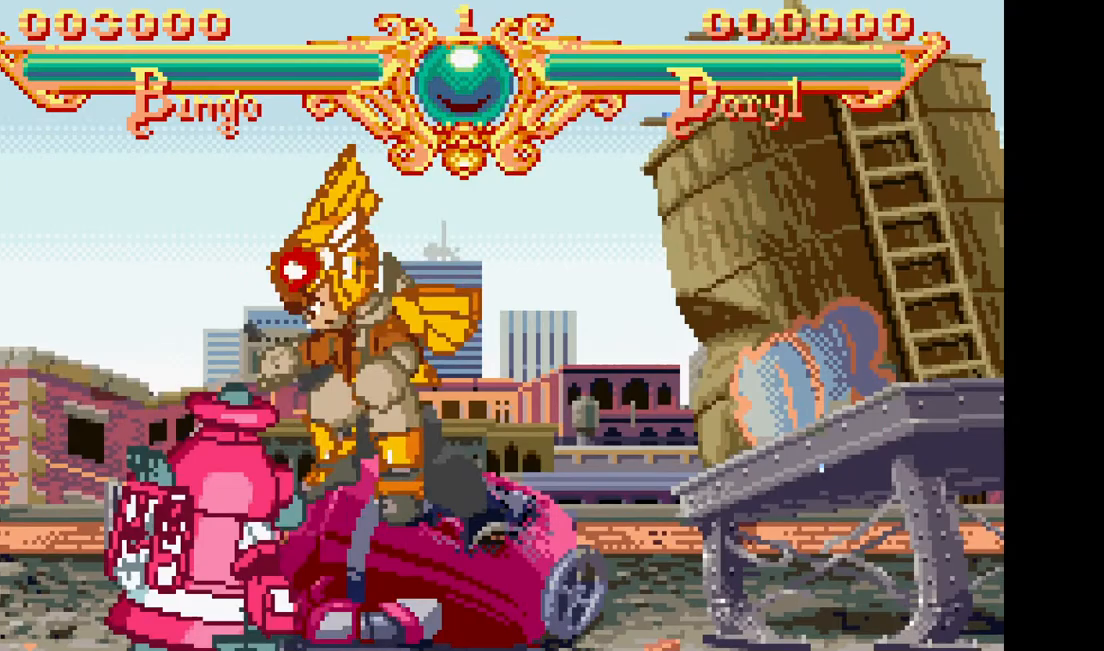
{"dt_ms": 500, "buttons": ["DPAD_LEFT"], "events": [[67, "DPAD_LEFT", "up"], [167, "DPAD_LEFT", "down"], [250, "DPAD_LEFT", "up"], [317, "DPAD_LEFT", "down"]]}
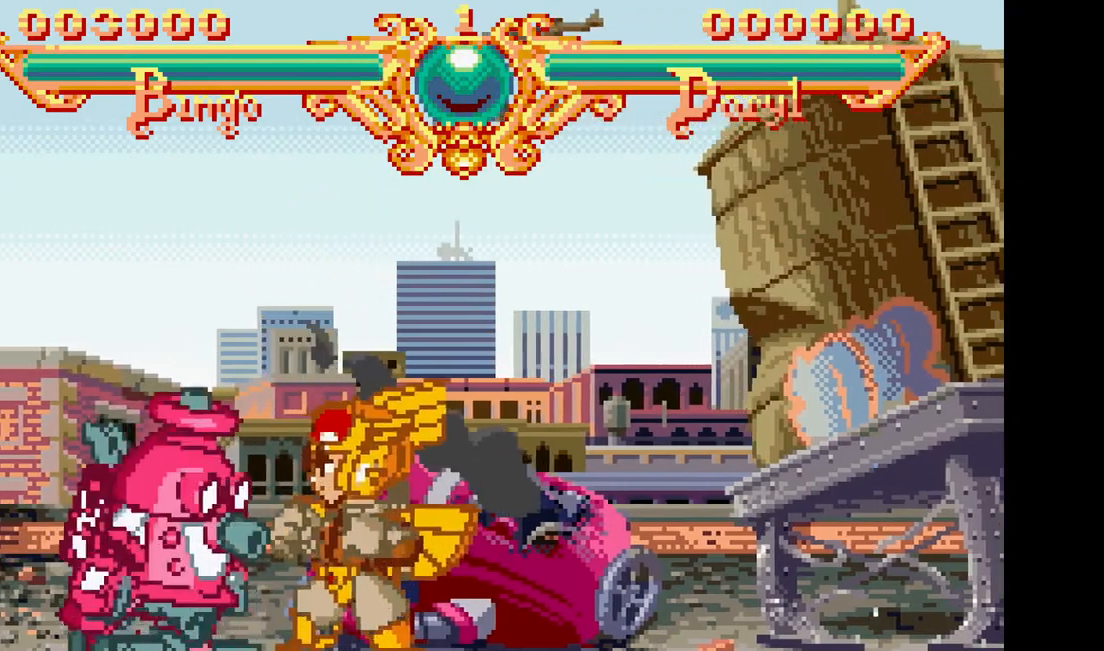
{"dt_ms": 1000, "buttons": [], "events": [[633, "DPAD_LEFT", "up"]]}
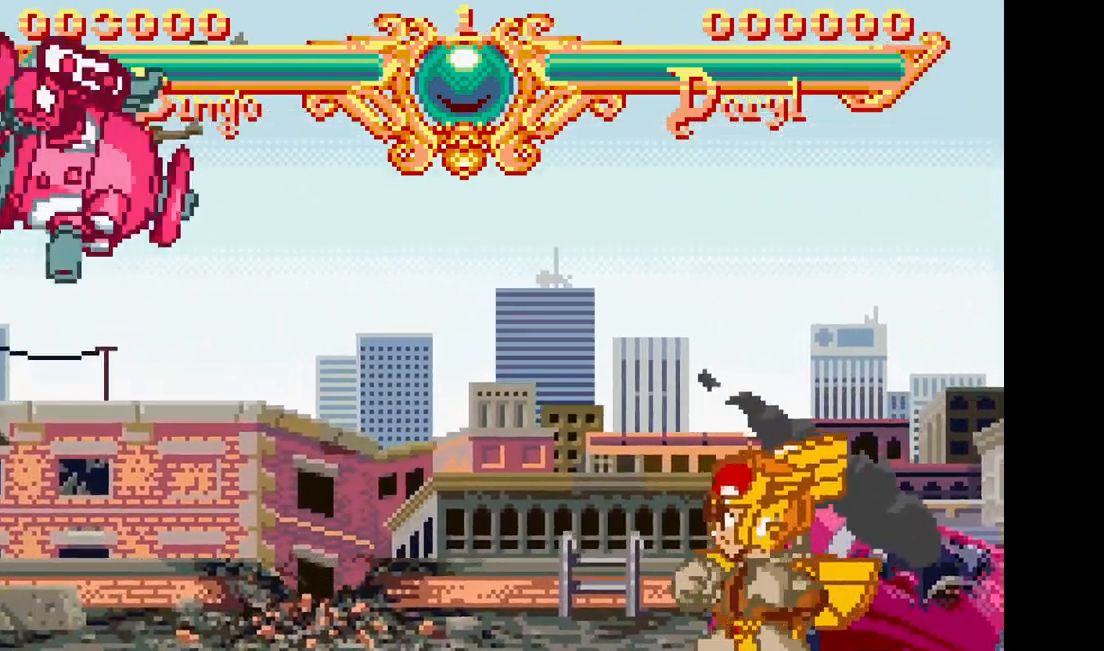
{"dt_ms": 500, "buttons": ["DPAD_LEFT"], "events": [[350, "DPAD_LEFT", "down"]]}
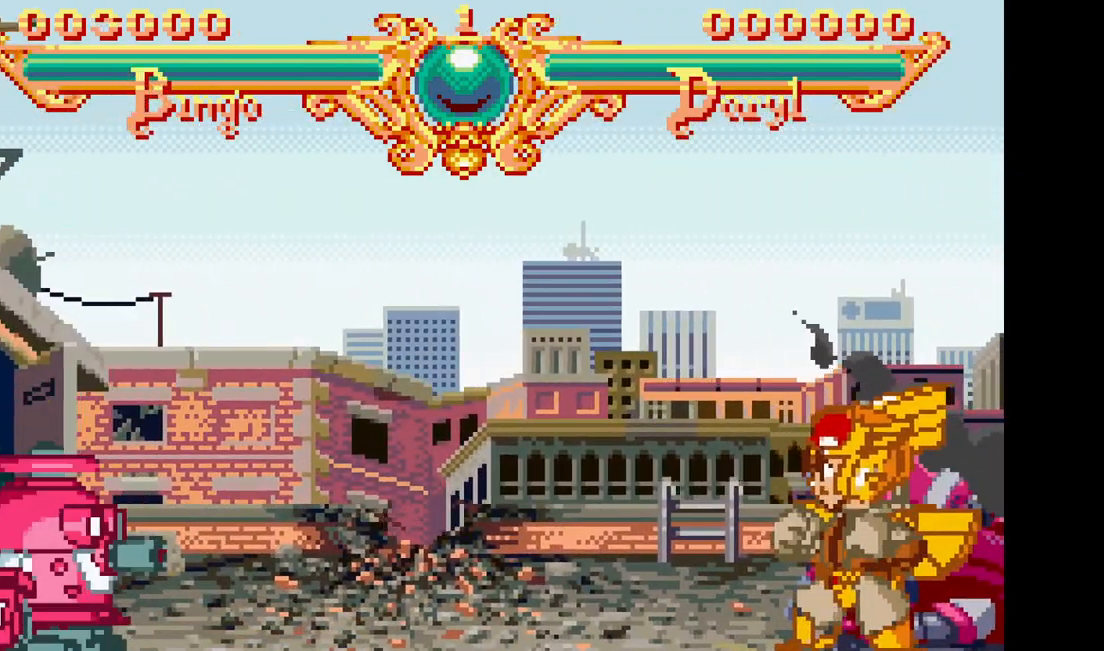
{"dt_ms": 500, "buttons": [], "events": [[17, "DPAD_LEFT", "up"]]}
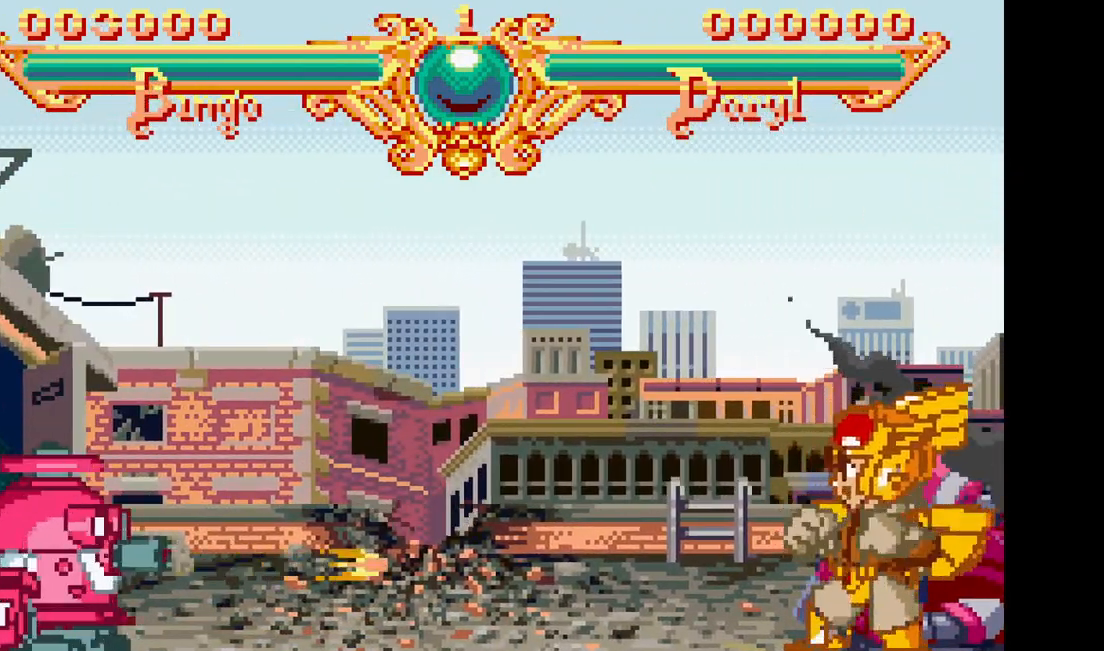
{"dt_ms": 500, "buttons": [], "events": []}
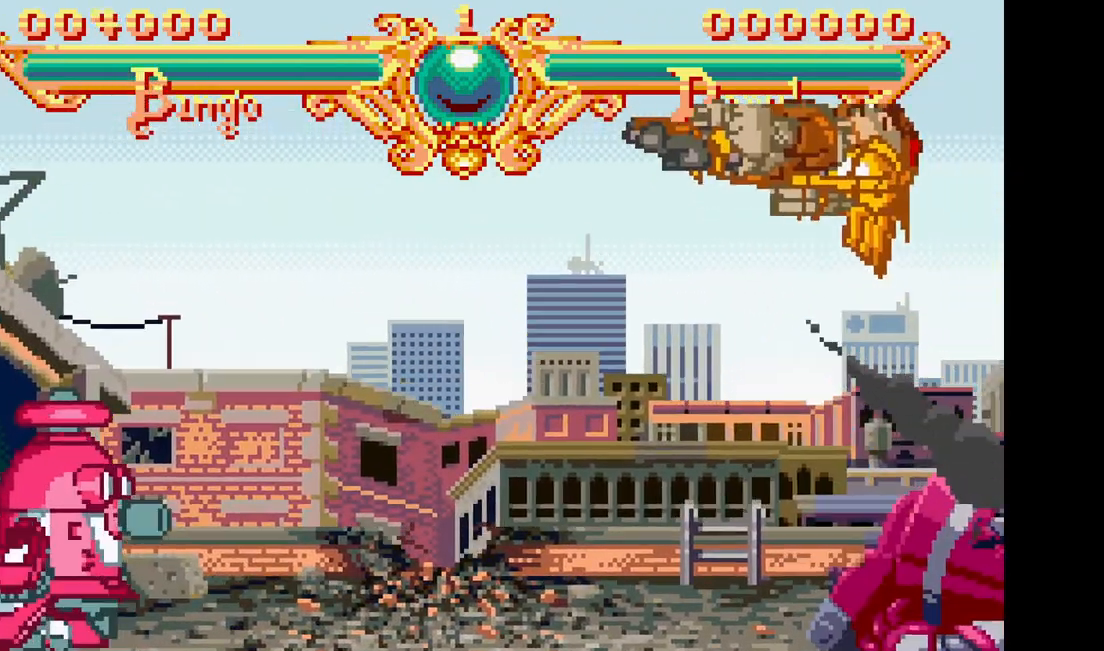
{"dt_ms": 500, "buttons": []}
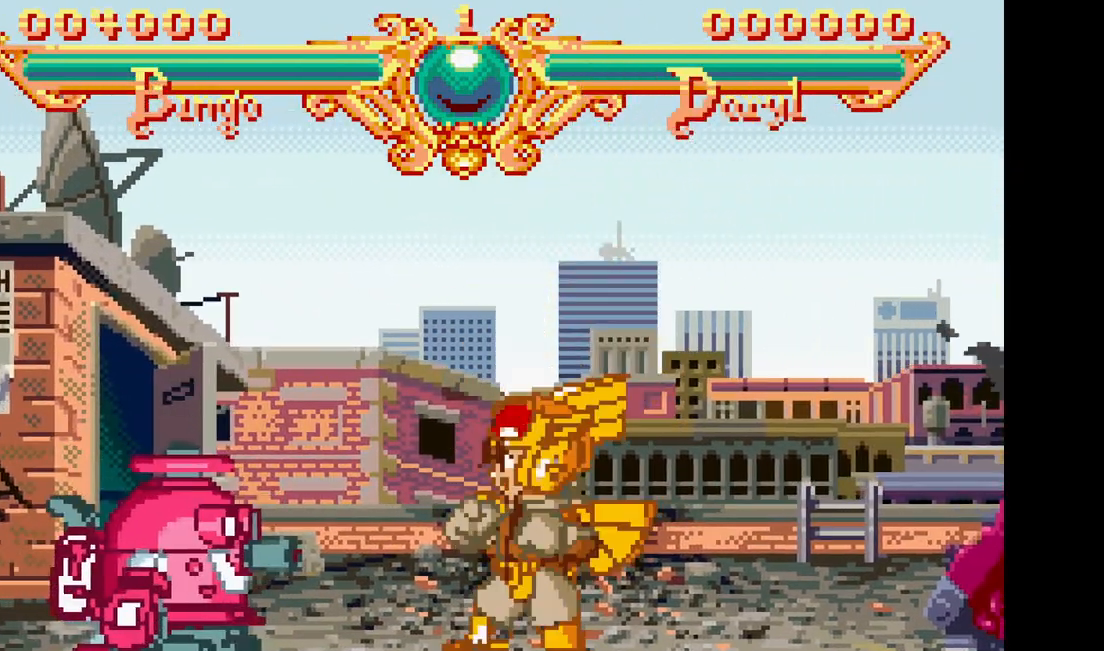
{"dt_ms": 500, "buttons": [], "events": []}
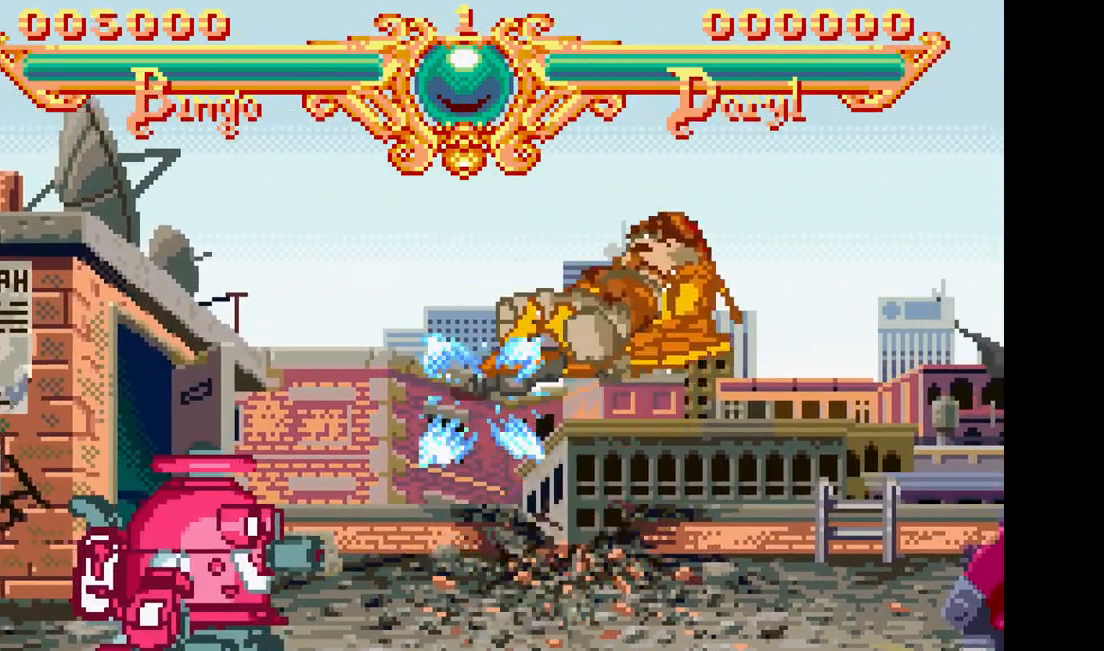
{"dt_ms": 1000, "buttons": []}
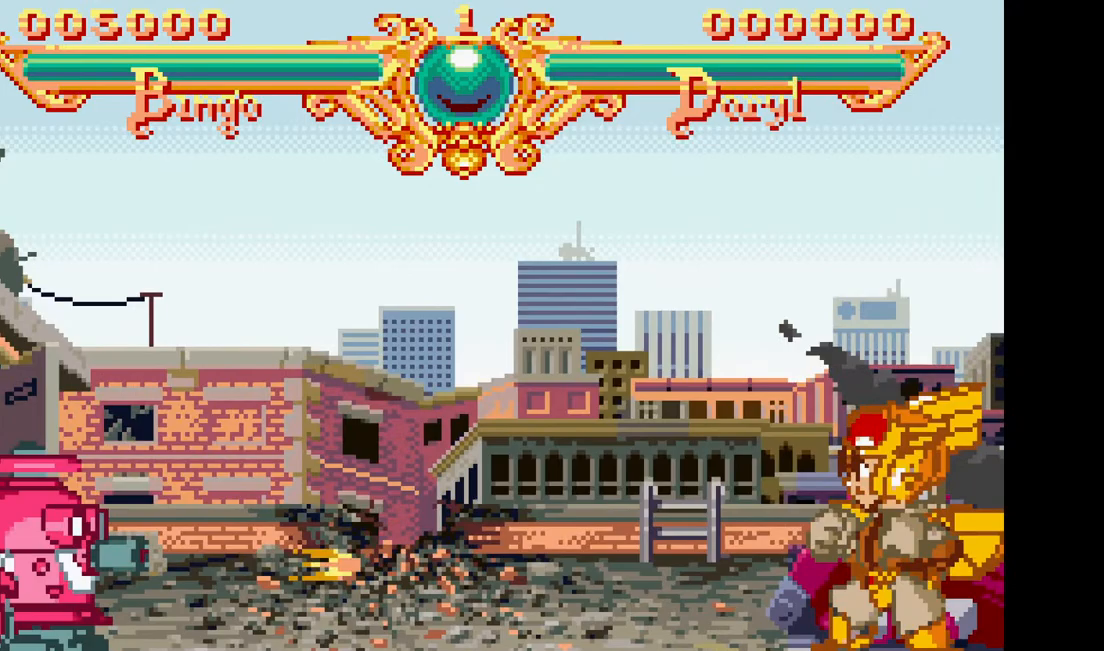
{"dt_ms": 500, "buttons": ["DPAD_LEFT"], "events": [[417, "DPAD_LEFT", "down"]]}
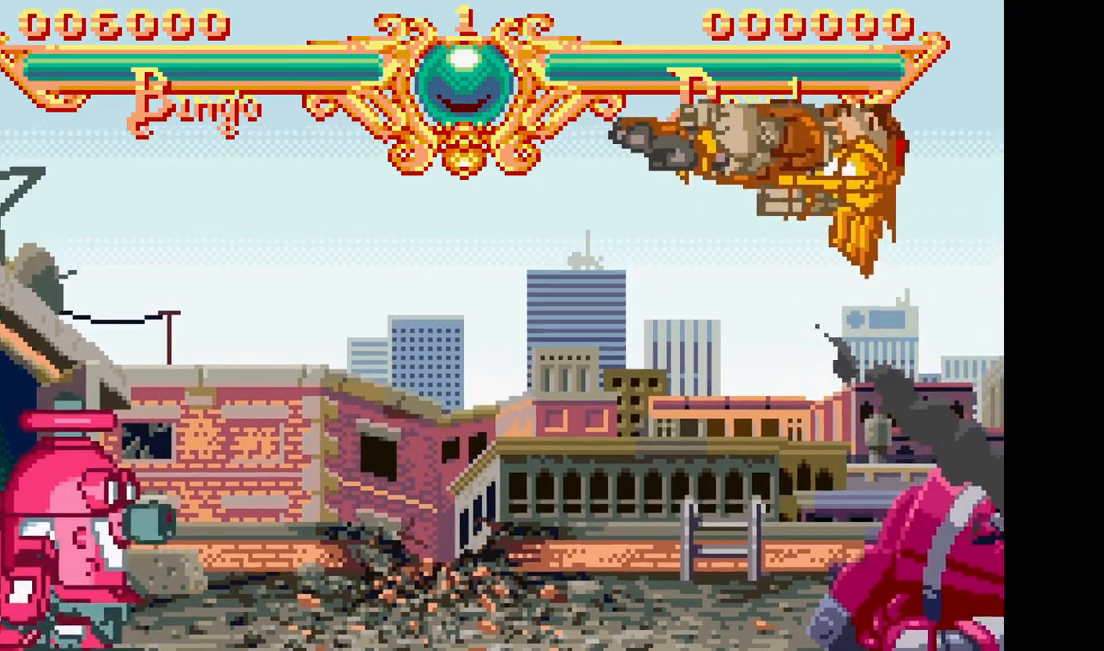
{"dt_ms": 500, "buttons": [], "events": [[17, "DPAD_LEFT", "up"]]}